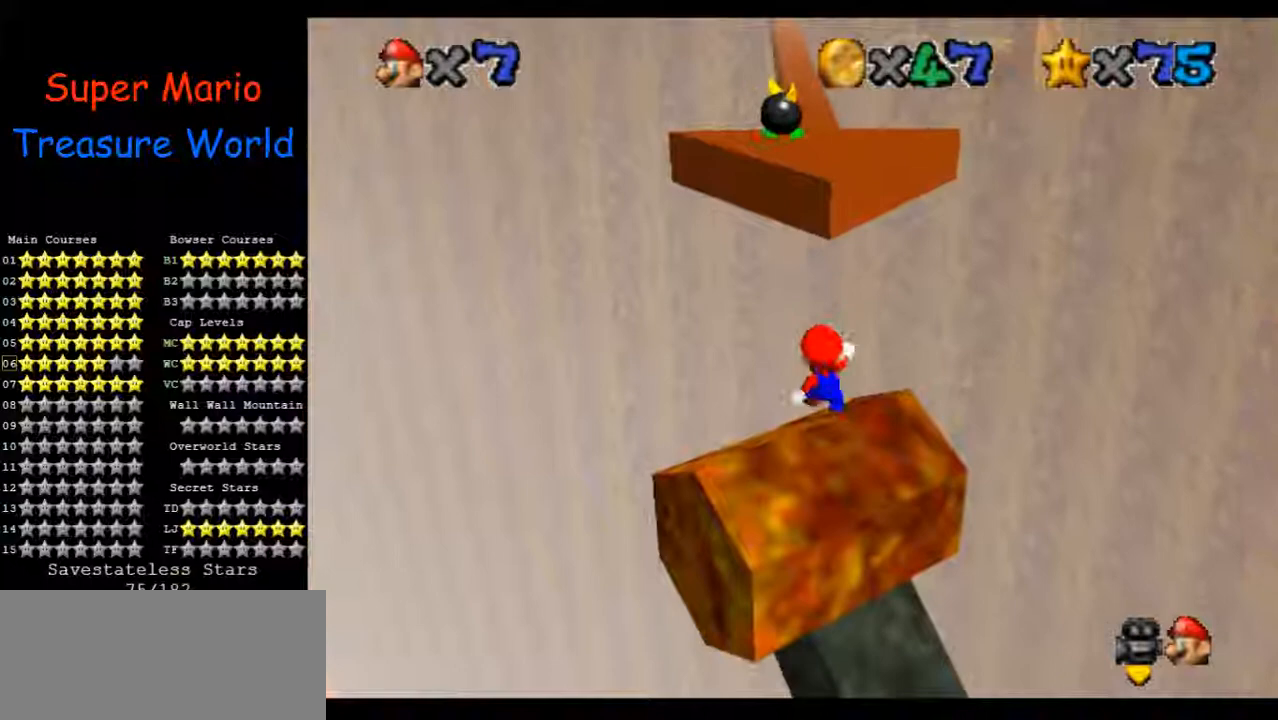
Gameplay with a controller (Nintendo layout); each line is a JSON object with the inputs held at the frame after it. "events" lists button and stick changes between this image and that frame as [ms after this image, input, new state], when the widget could be followed in between. Not read: A B L3 R1 R3 Z.
{"buttons": [], "left_stick": "center", "events": []}
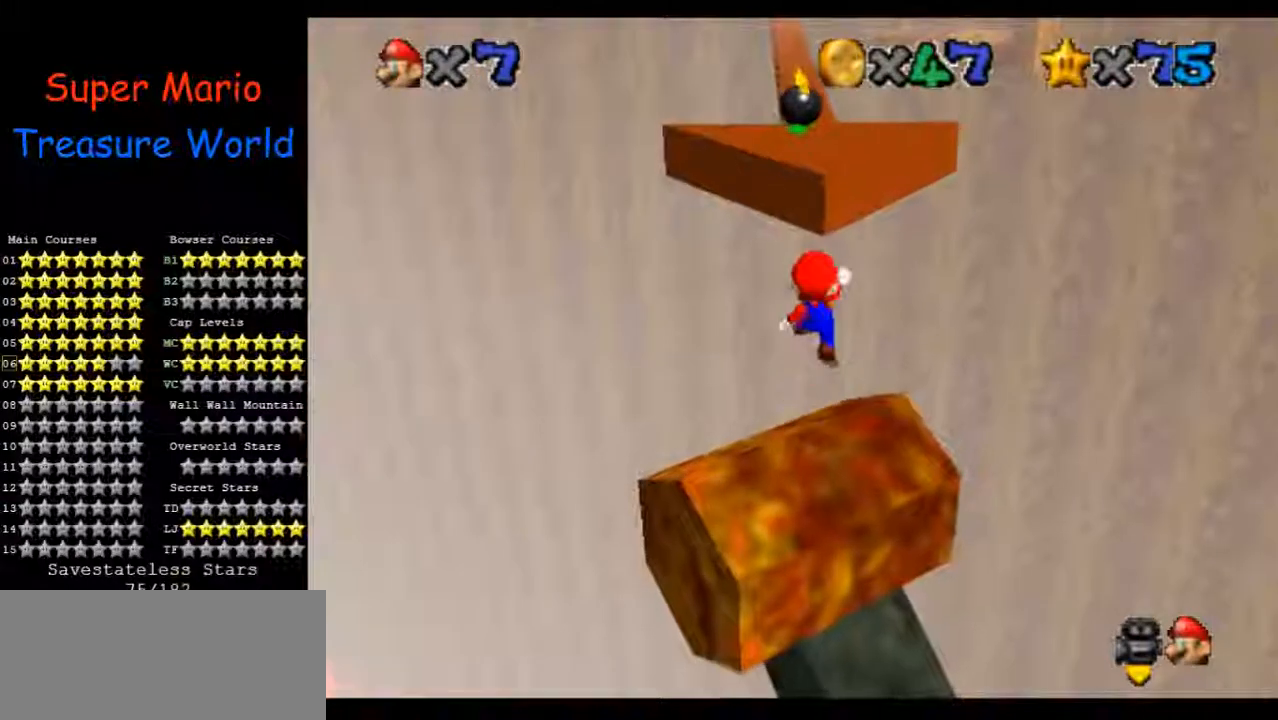
{"buttons": [], "left_stick": "center", "events": [[67, "left_stick", "down"], [167, "left_stick", "center"]]}
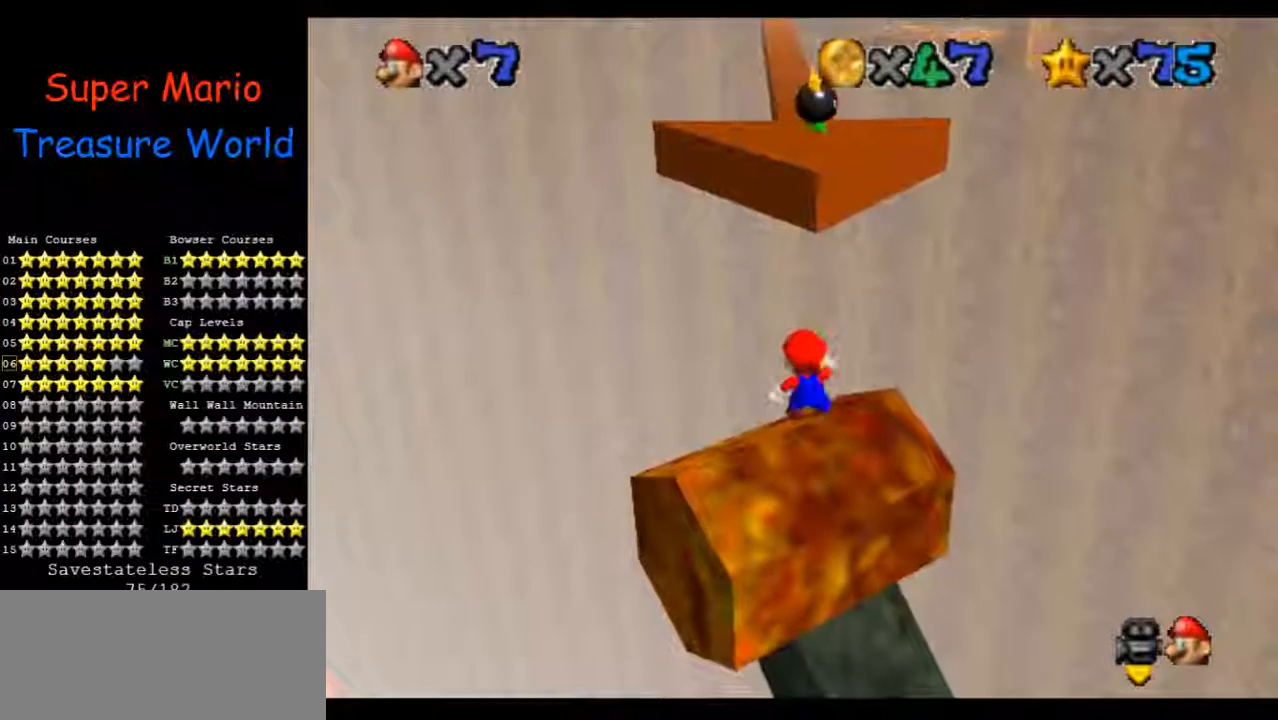
{"buttons": [], "left_stick": "center", "events": []}
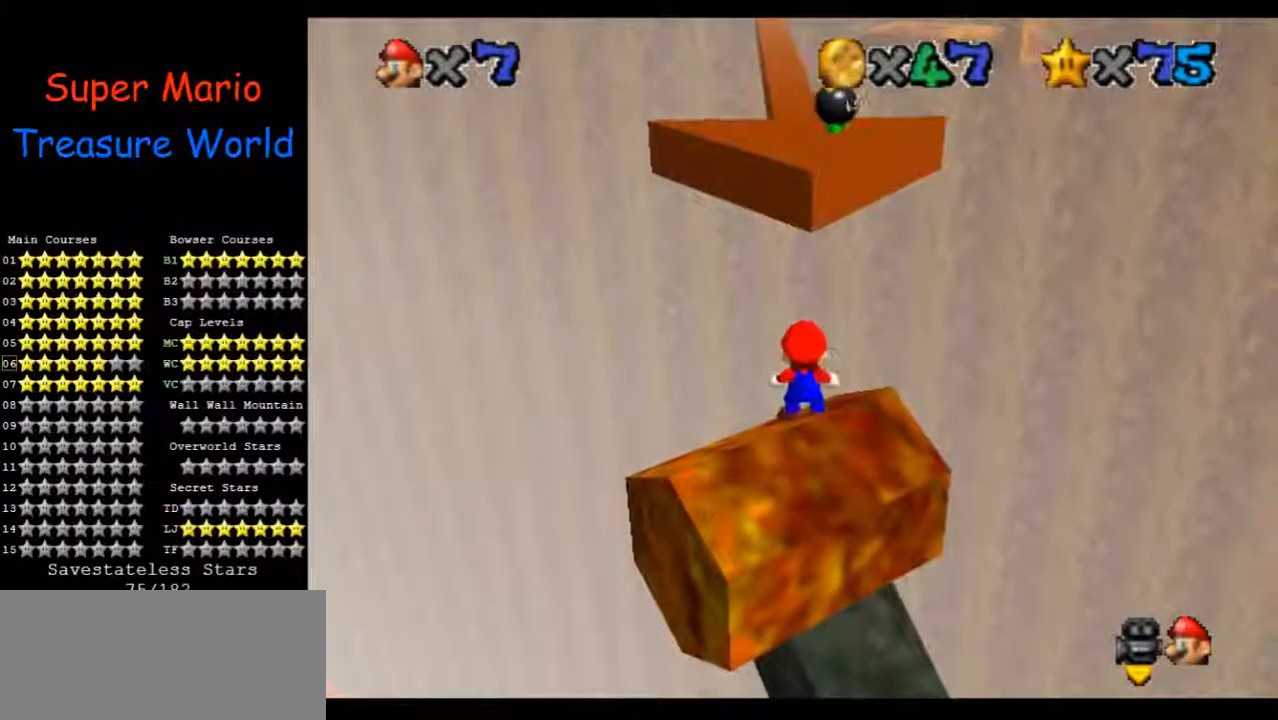
{"buttons": [], "left_stick": "center", "events": []}
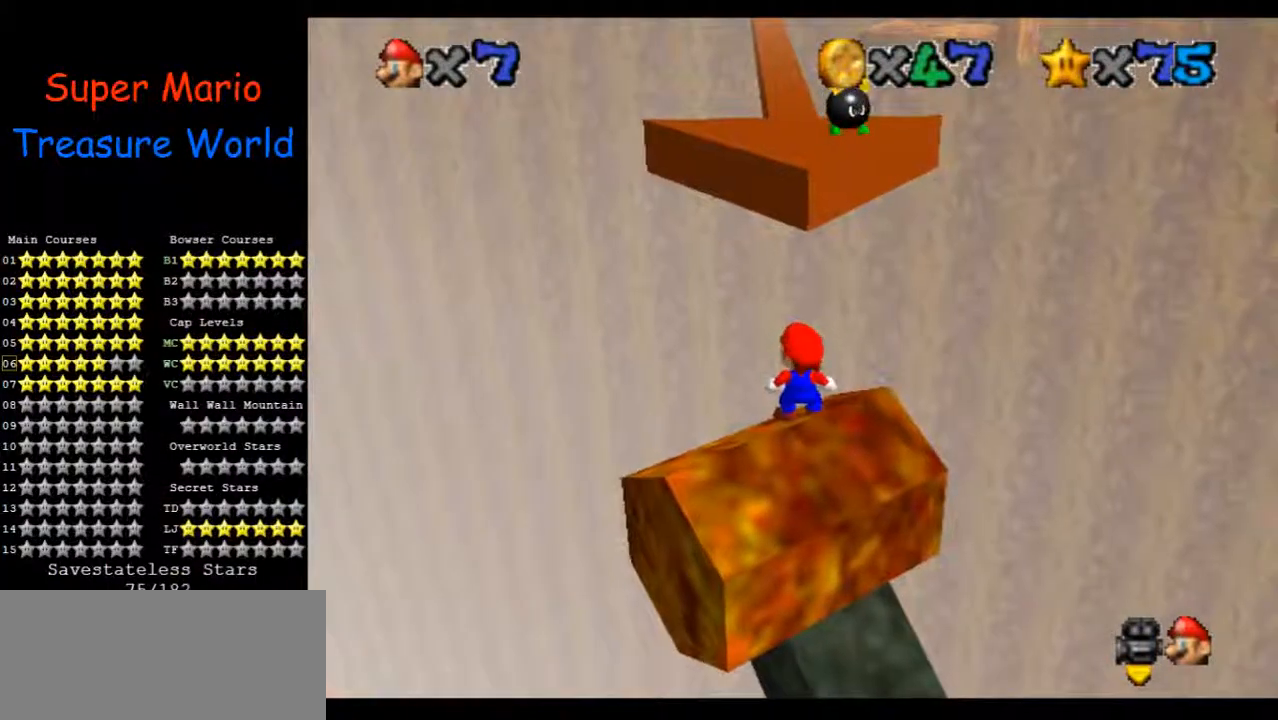
{"buttons": [], "left_stick": "center", "events": []}
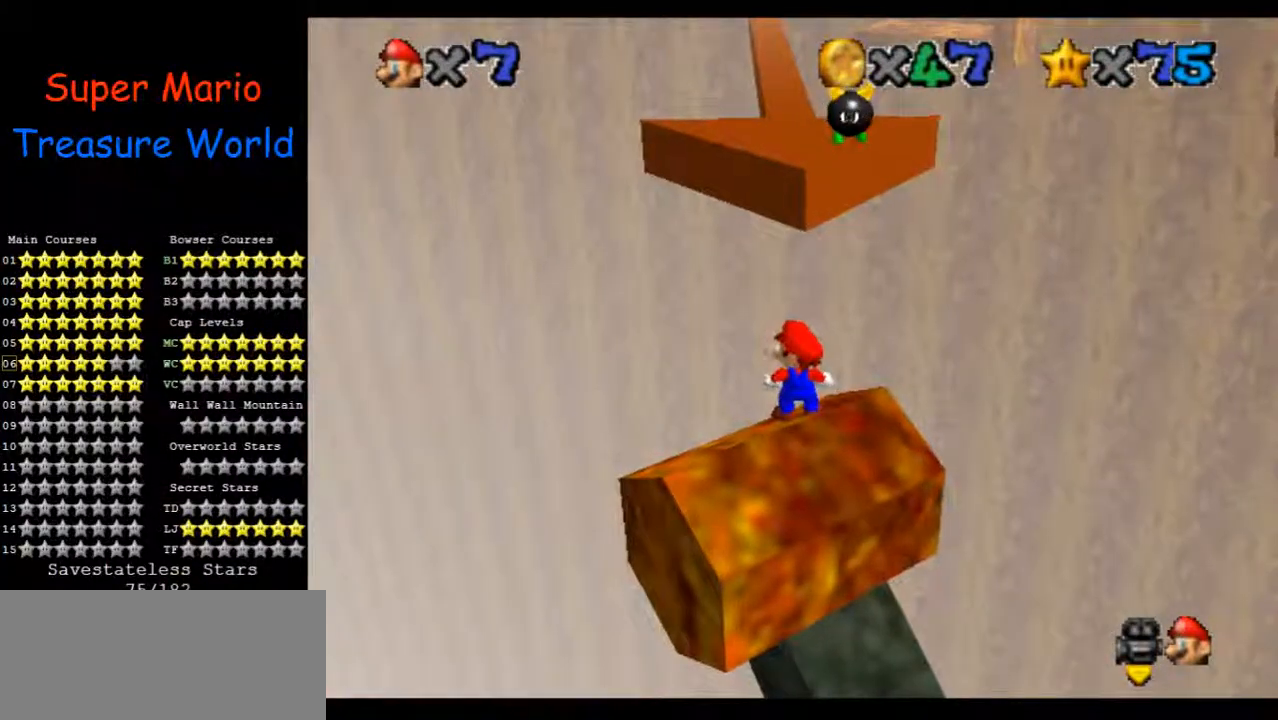
{"buttons": [], "left_stick": "center", "events": [[233, "left_stick", "right"], [333, "left_stick", "center"]]}
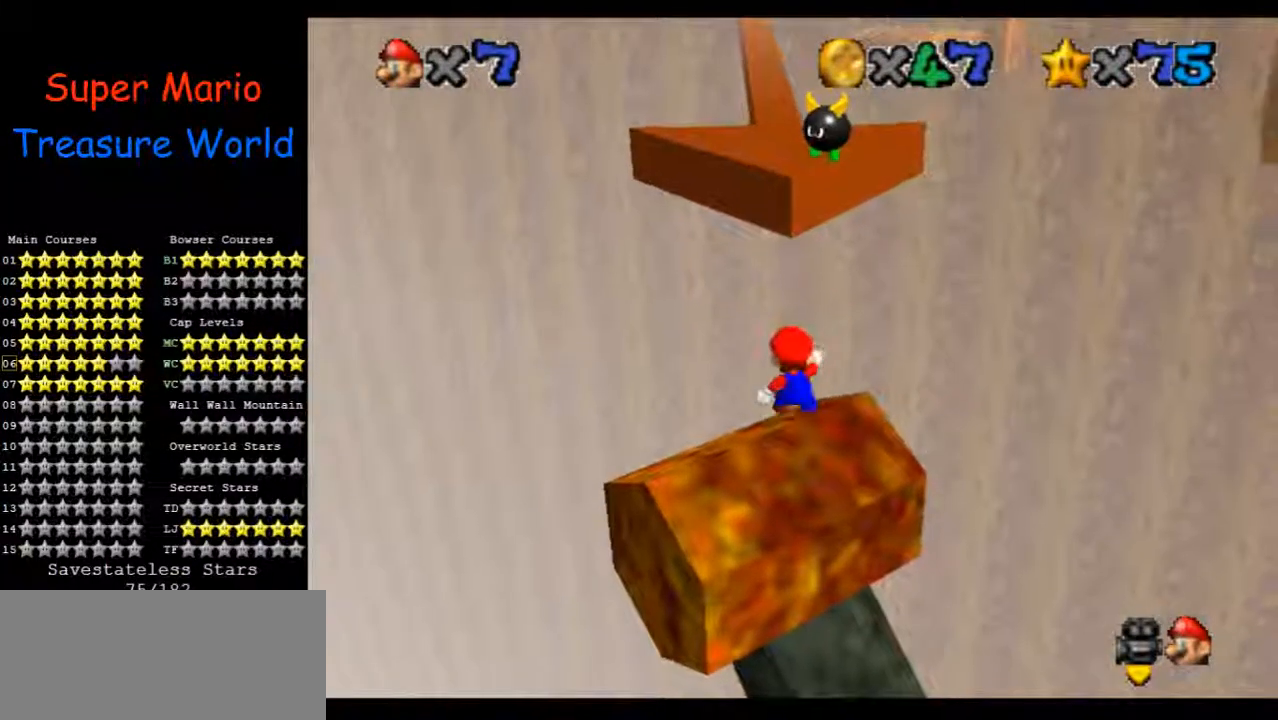
{"buttons": [], "left_stick": "center", "events": []}
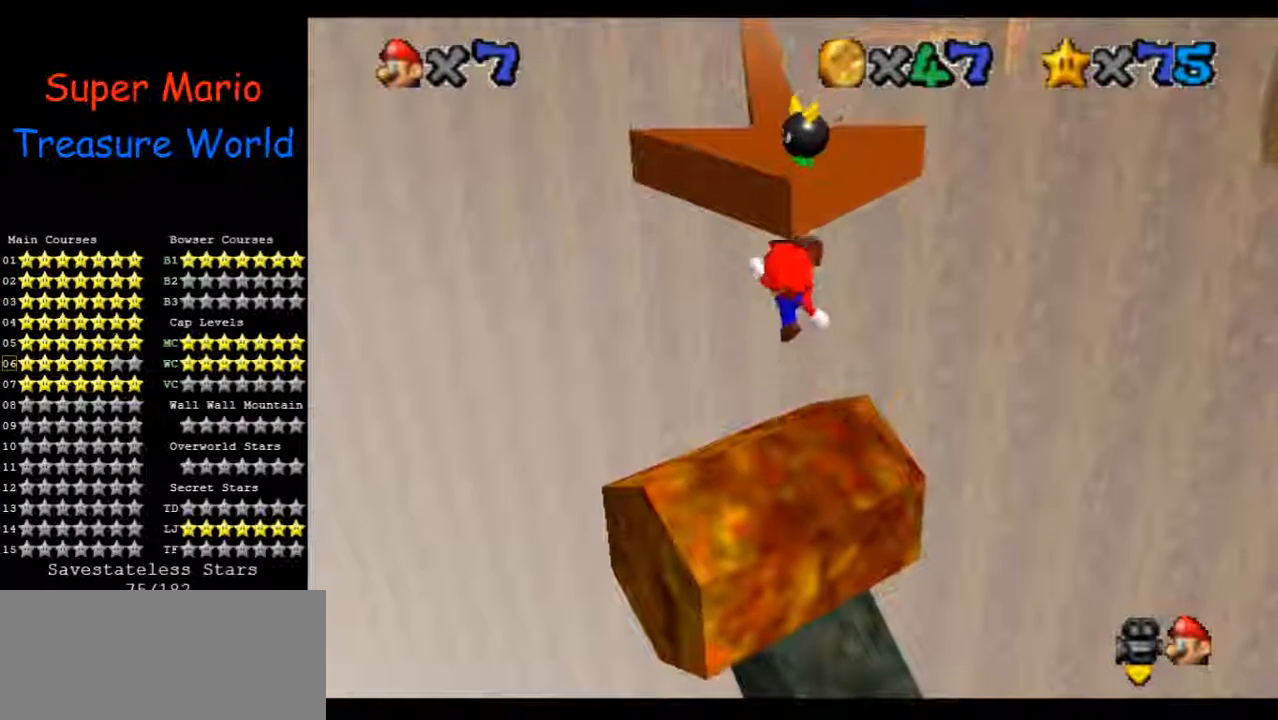
{"buttons": [], "left_stick": "down", "events": [[300, "left_stick", "down"]]}
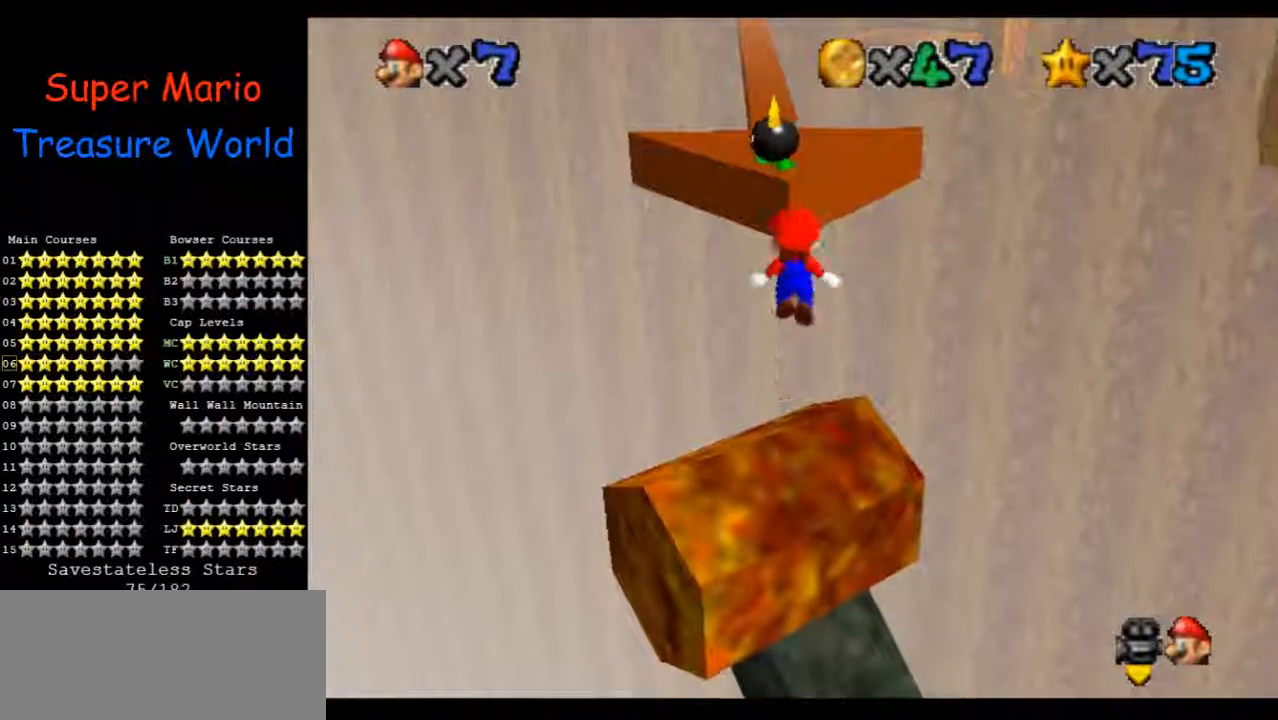
{"buttons": [], "left_stick": "up", "events": [[233, "left_stick", "center"], [467, "left_stick", "up"]]}
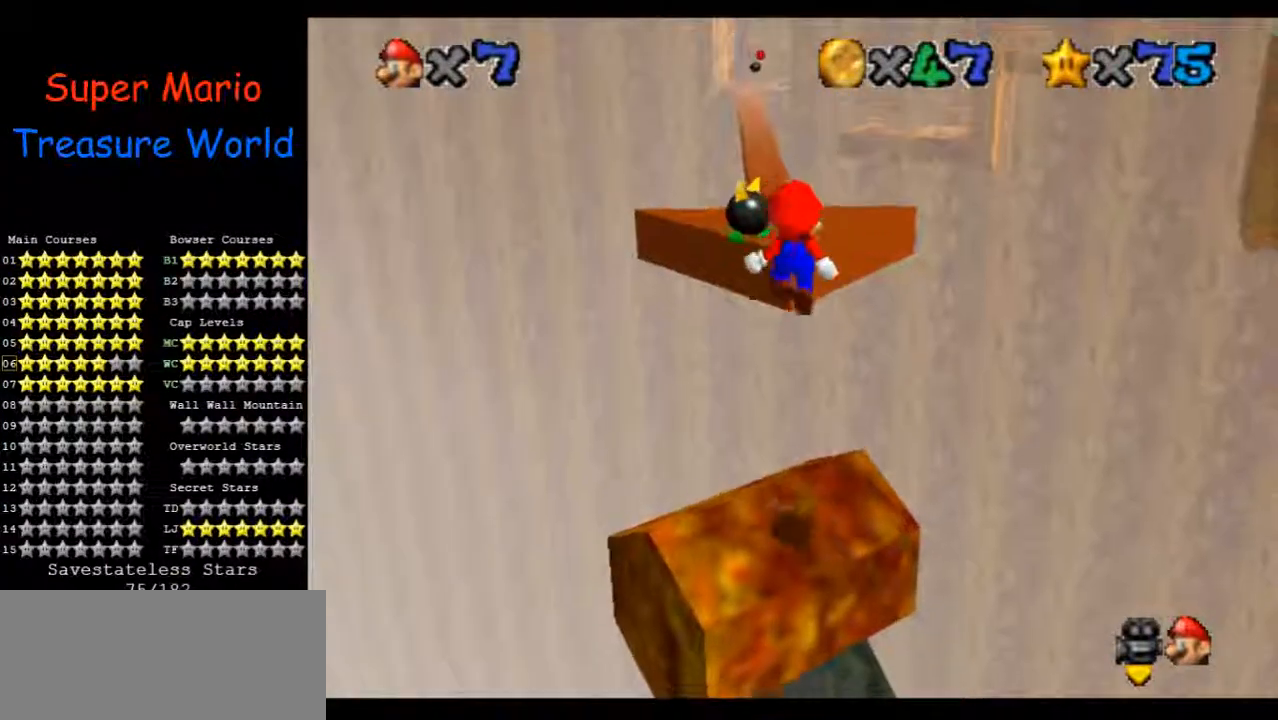
{"buttons": [], "left_stick": "up", "events": [[233, "left_stick", "up-right"], [367, "left_stick", "up"]]}
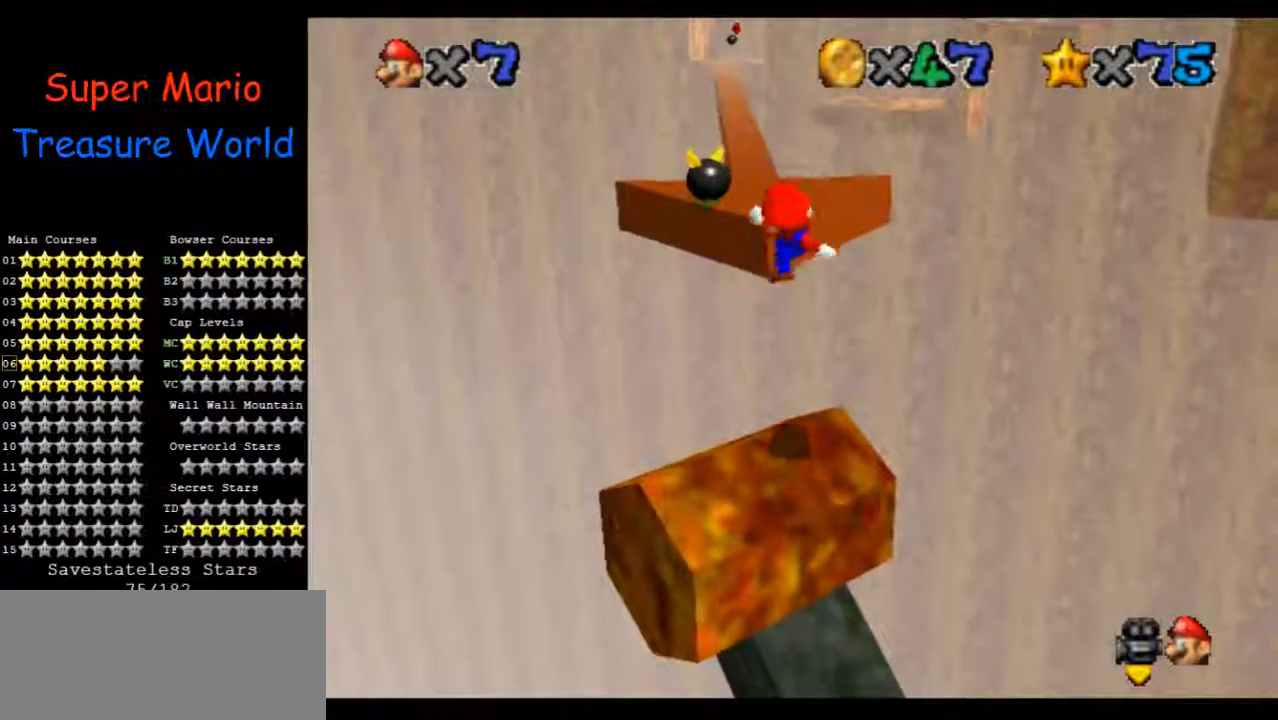
{"buttons": [], "left_stick": "up", "events": []}
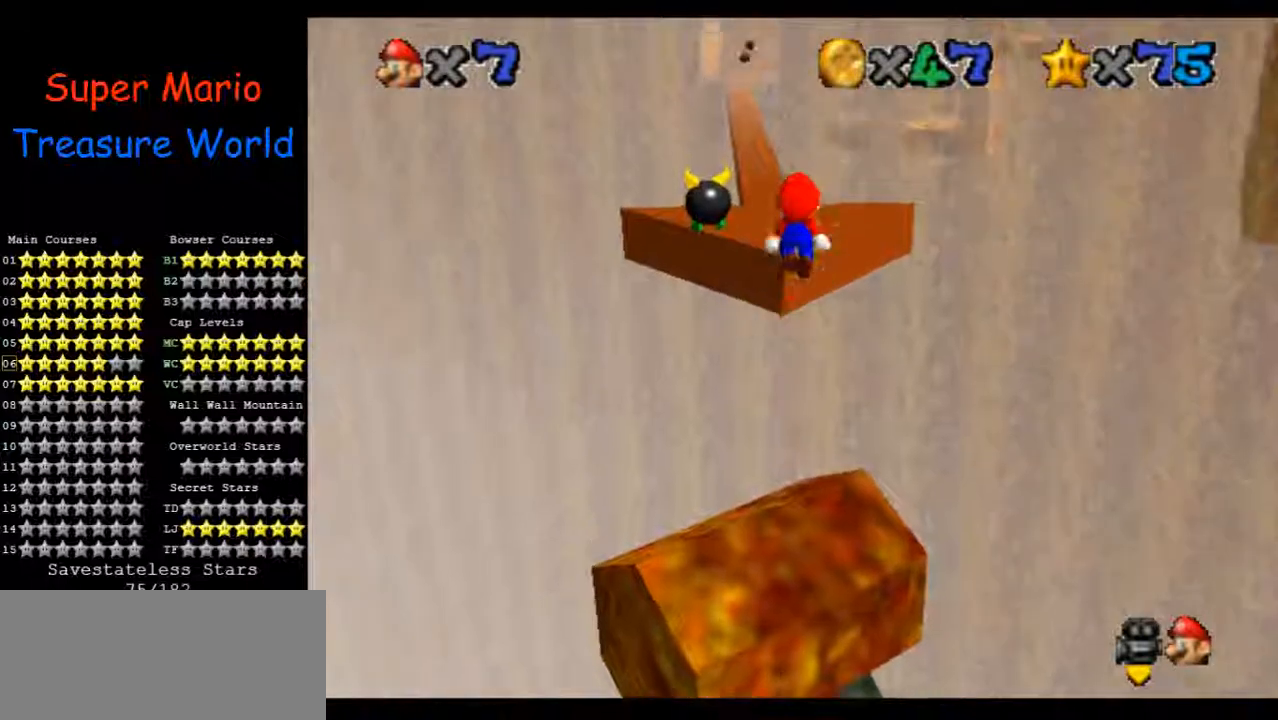
{"buttons": [], "left_stick": "up", "events": [[267, "left_stick", "down"], [400, "left_stick", "up"]]}
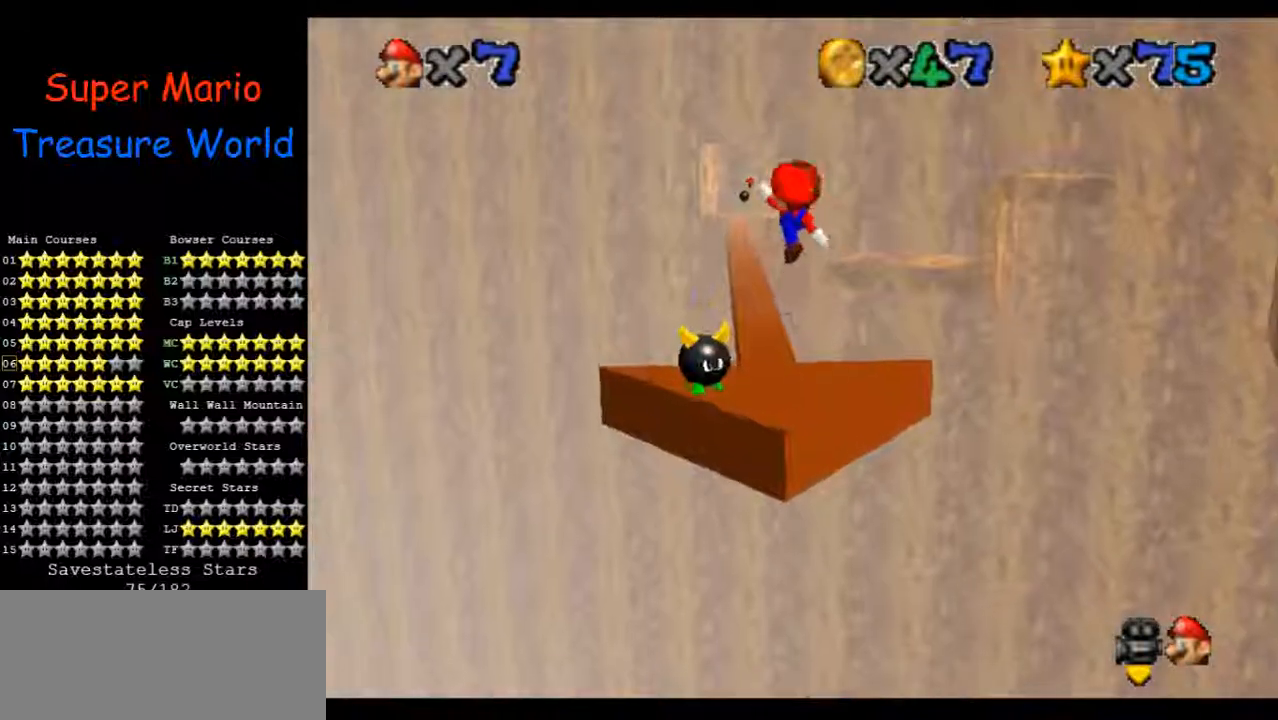
{"buttons": [], "left_stick": "up", "events": [[100, "left_stick", "right"], [267, "left_stick", "down"], [433, "left_stick", "up"]]}
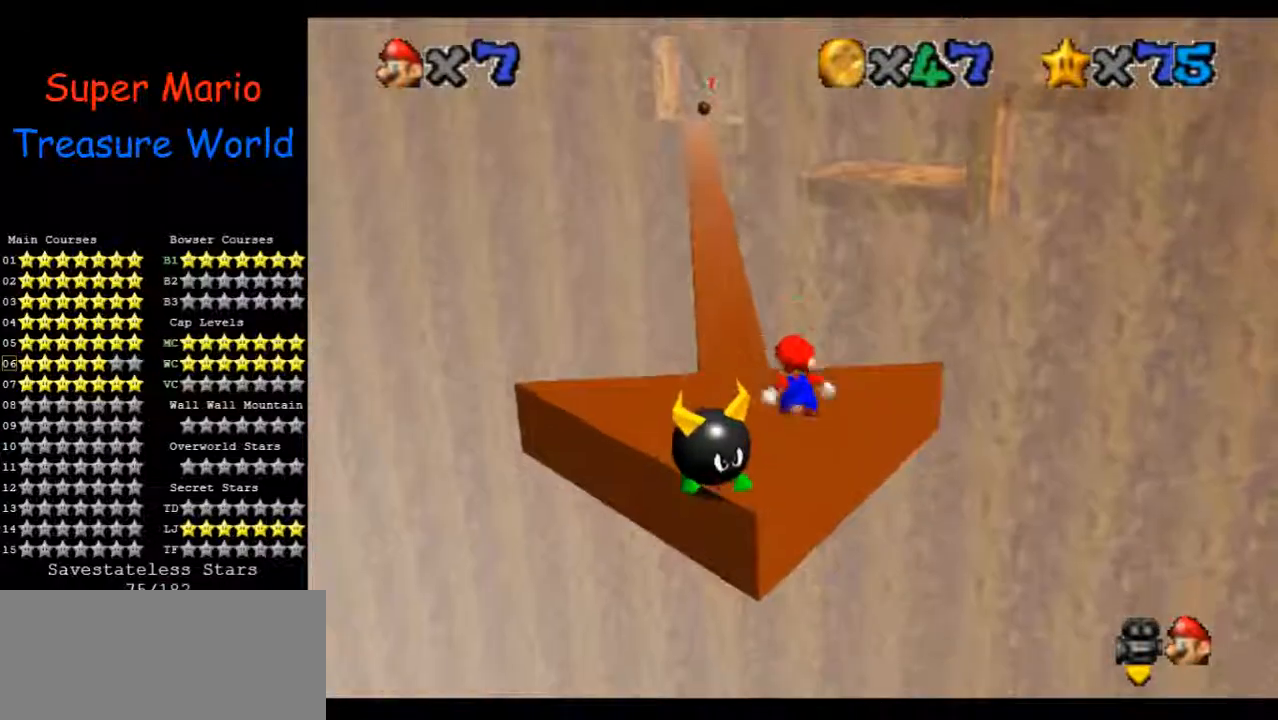
{"buttons": [], "left_stick": "down", "events": [[100, "left_stick", "down"]]}
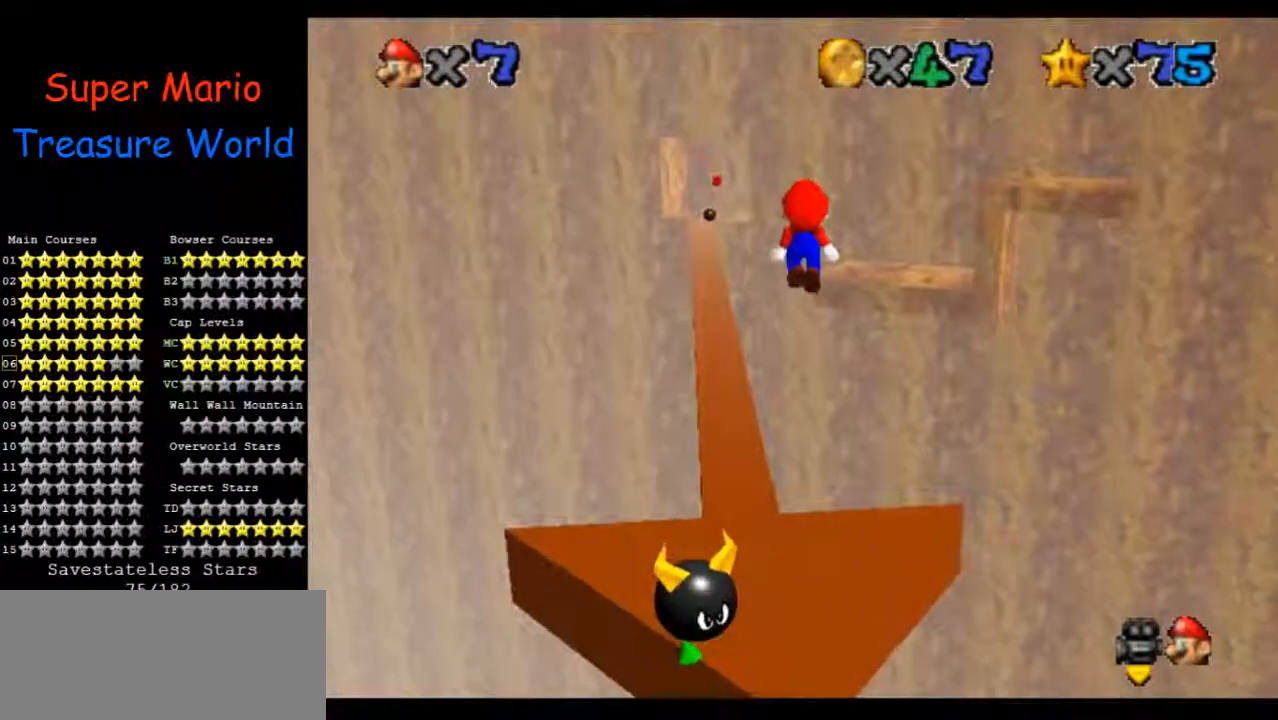
{"buttons": [], "left_stick": "left", "events": [[200, "left_stick", "center"], [433, "left_stick", "left"]]}
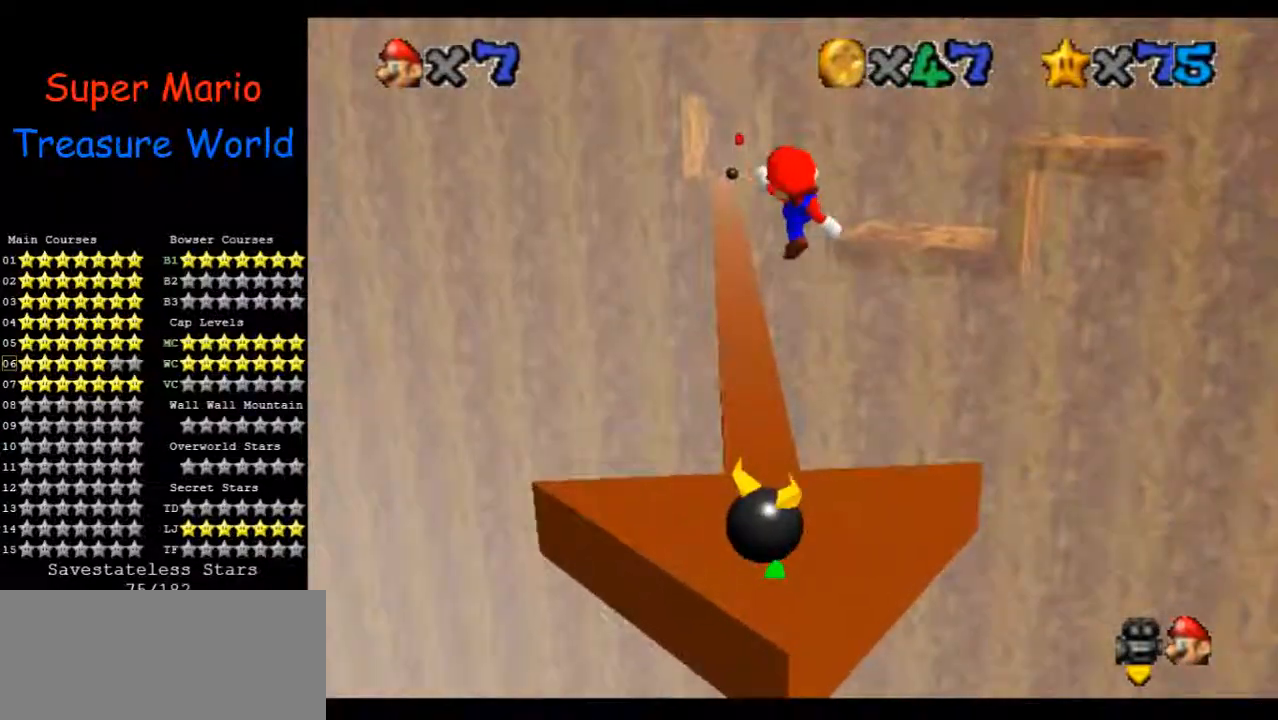
{"buttons": [], "left_stick": "center", "events": [[233, "left_stick", "up"], [333, "left_stick", "up-right"], [433, "left_stick", "center"]]}
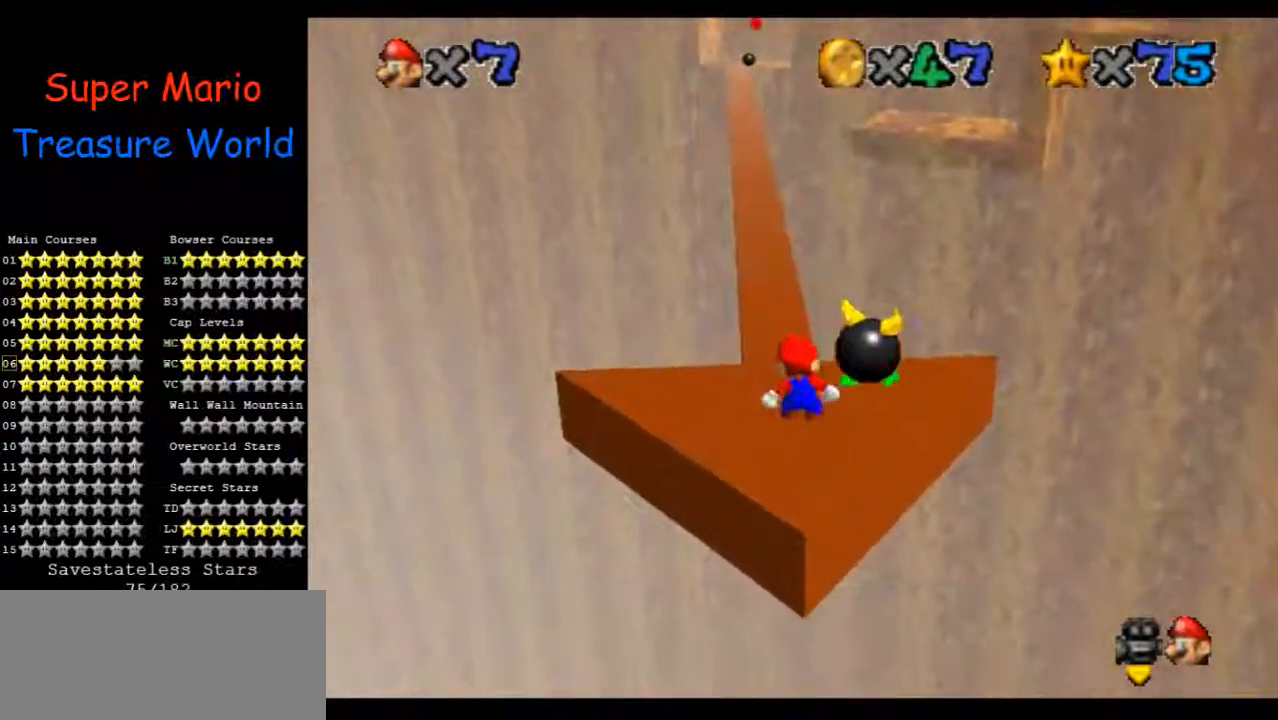
{"buttons": [], "left_stick": "center", "events": [[267, "left_stick", "up-right"], [367, "left_stick", "center"]]}
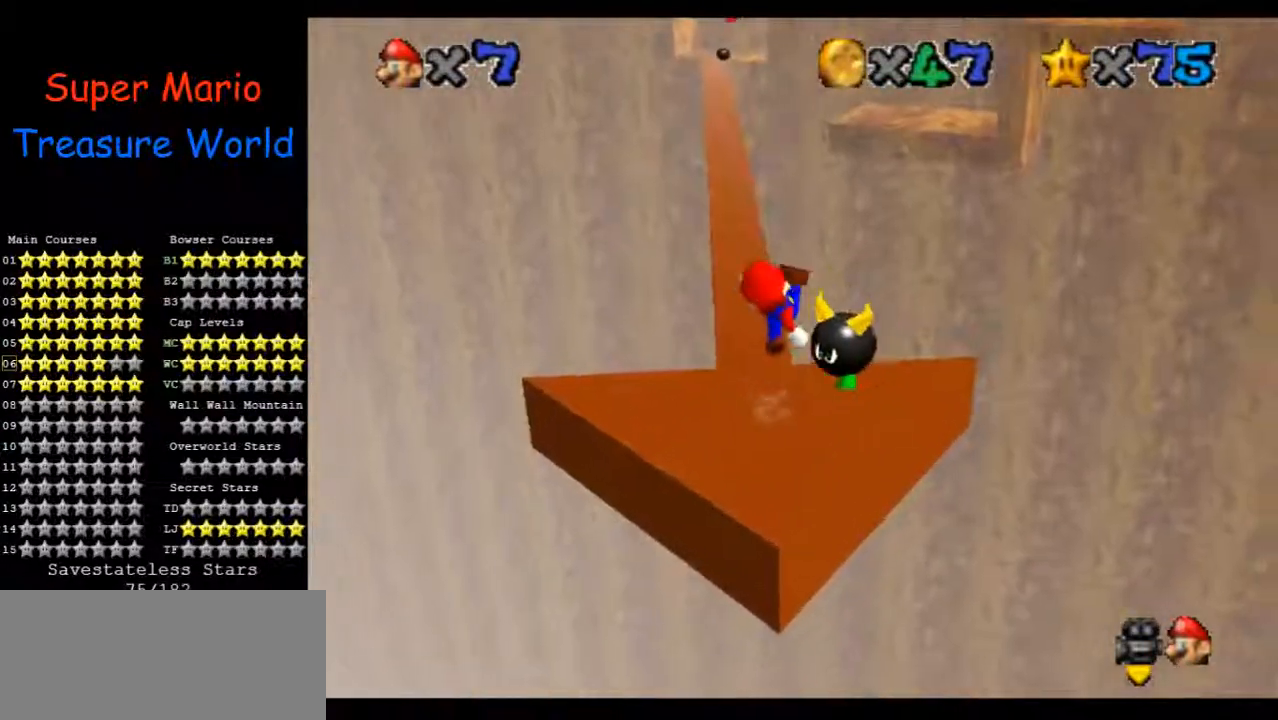
{"buttons": [], "left_stick": "center", "events": []}
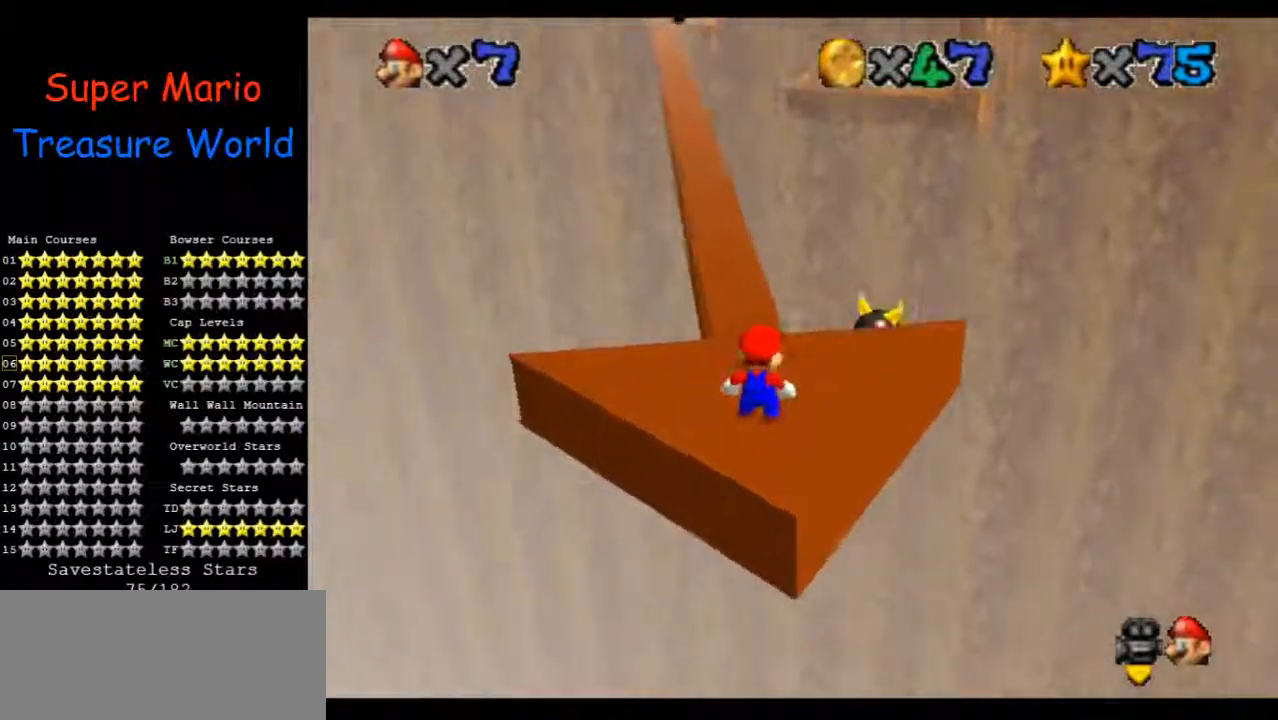
{"buttons": [], "left_stick": "center", "events": []}
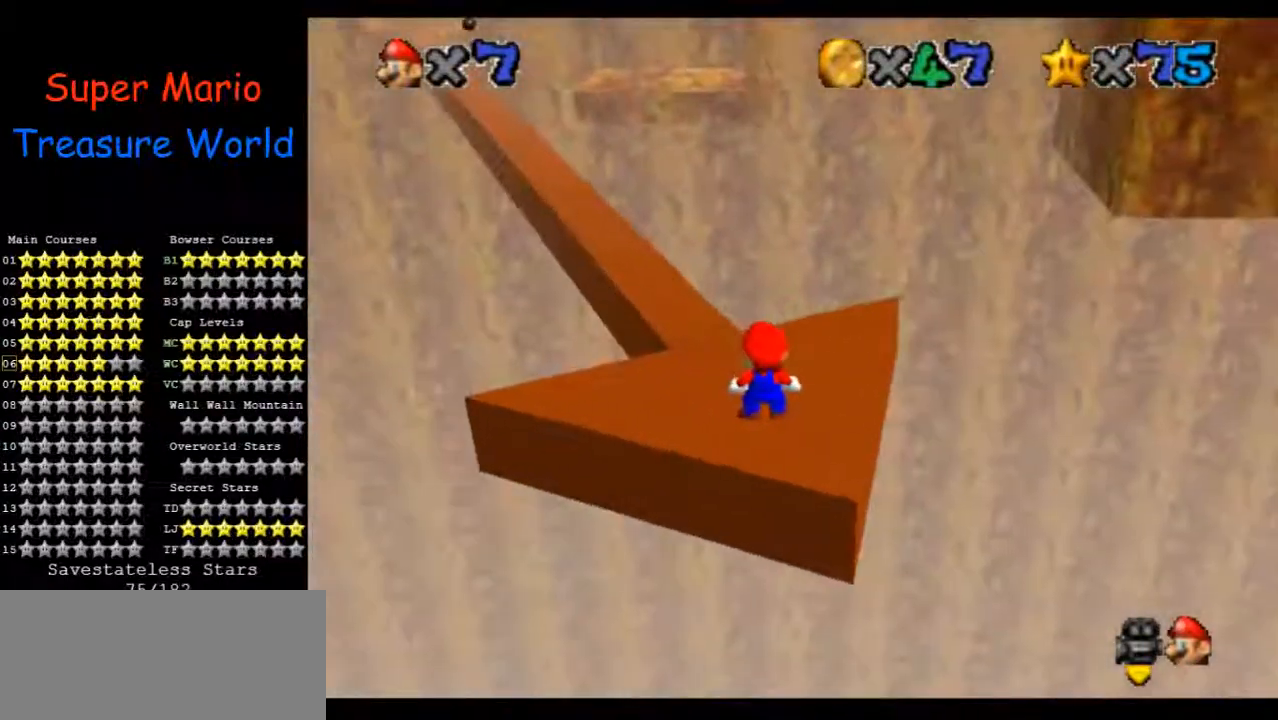
{"buttons": [], "left_stick": "center", "events": [[367, "C_DOWN", "down"], [367, "C_RIGHT", "down"], [500, "C_DOWN", "up"], [500, "C_RIGHT", "up"]]}
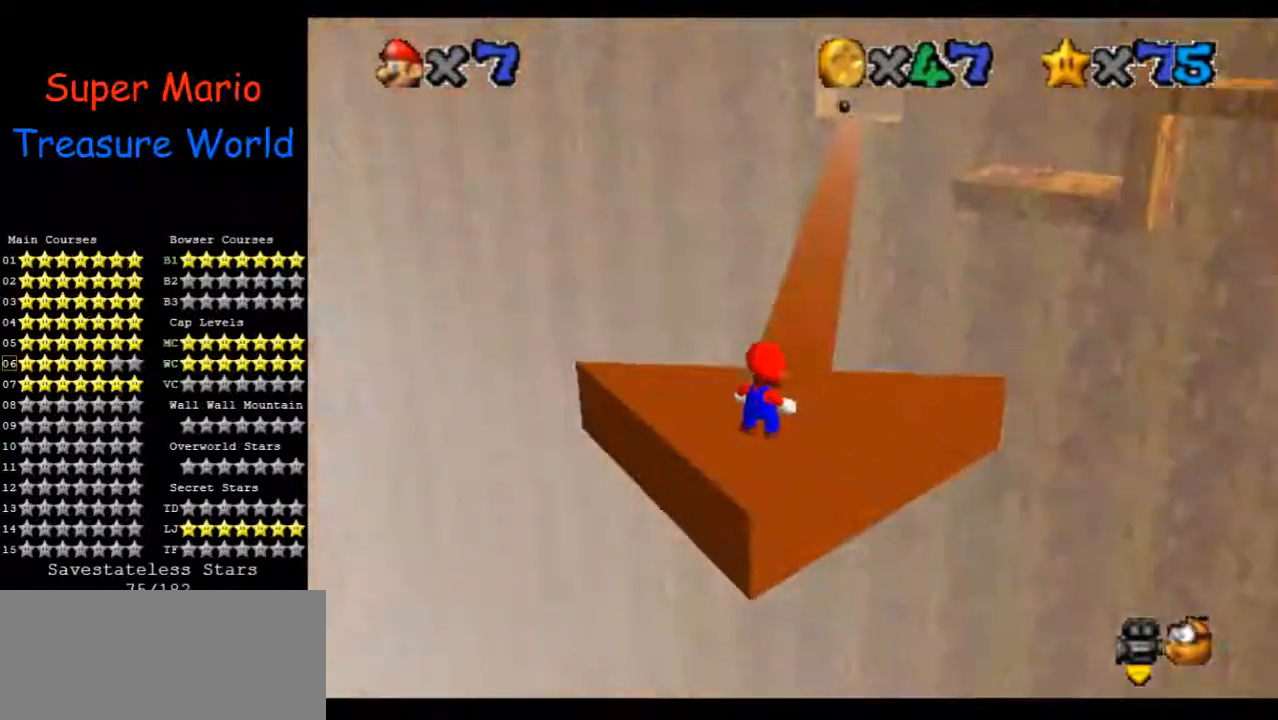
{"buttons": [], "left_stick": "center", "events": []}
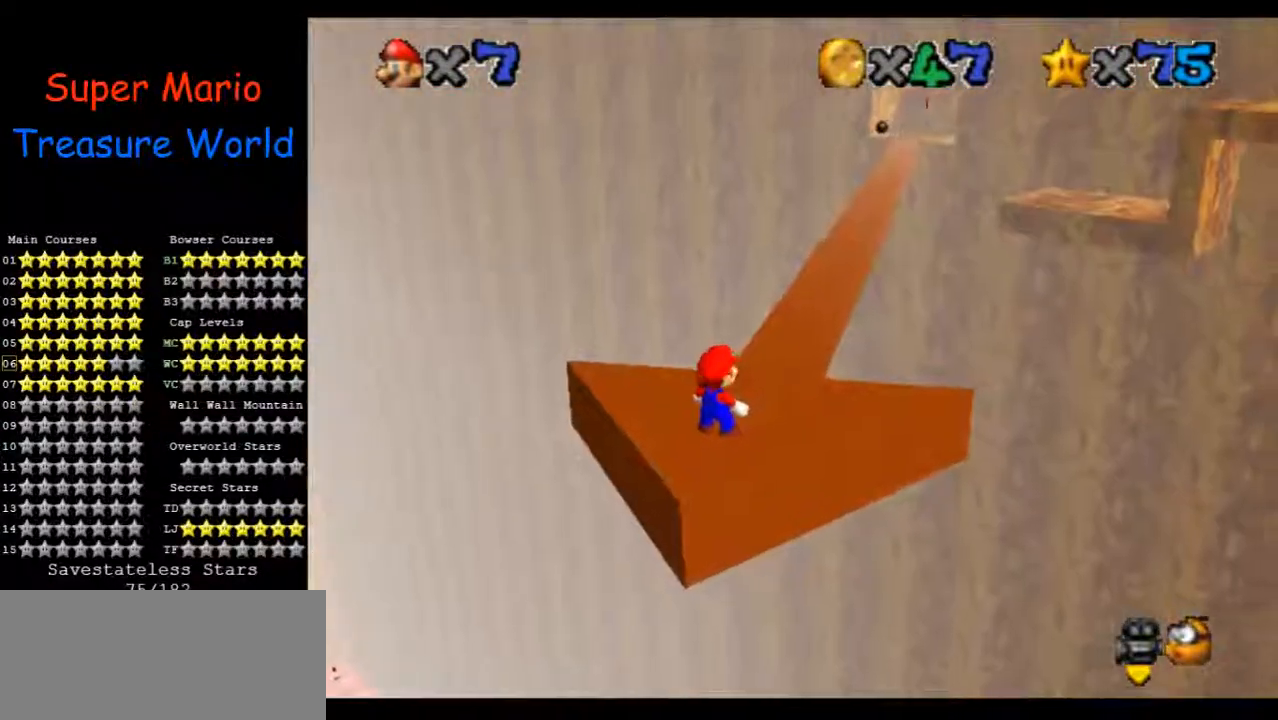
{"buttons": [], "left_stick": "up", "events": [[133, "C_DOWN", "down"], [133, "C_LEFT", "down"], [300, "C_DOWN", "up"], [300, "C_LEFT", "up"], [467, "left_stick", "up"]]}
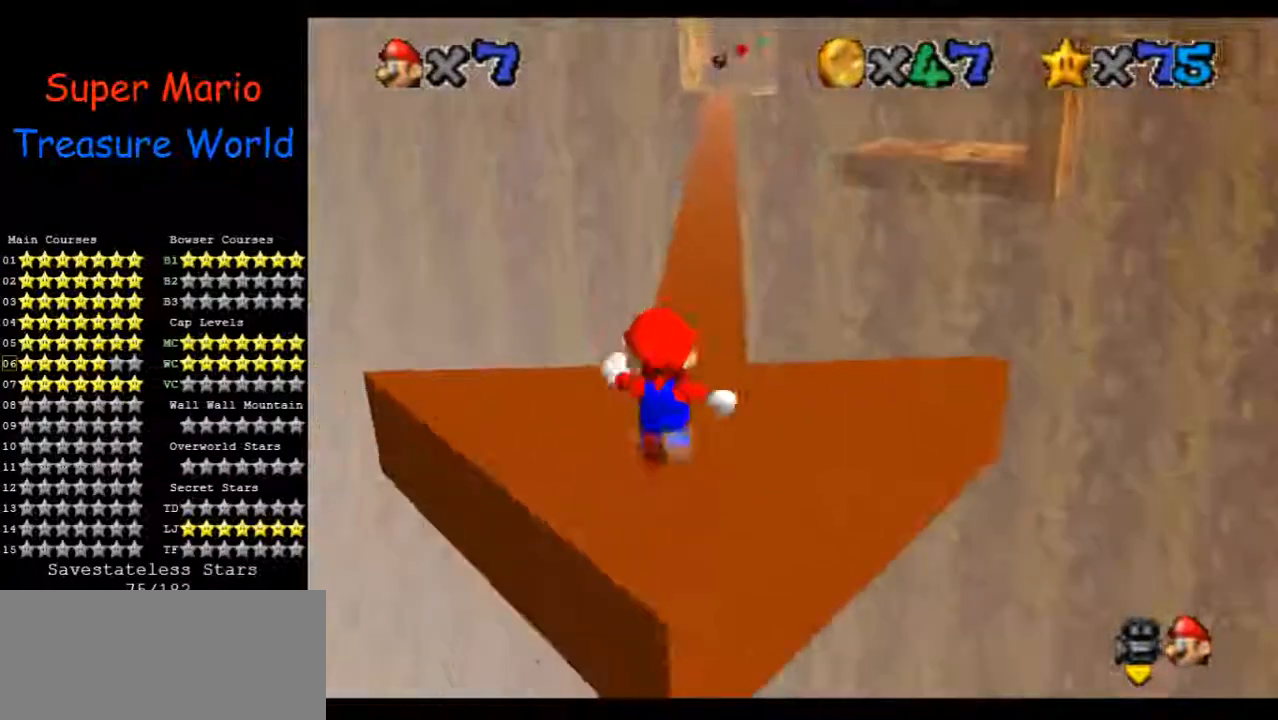
{"buttons": [], "left_stick": "up", "events": []}
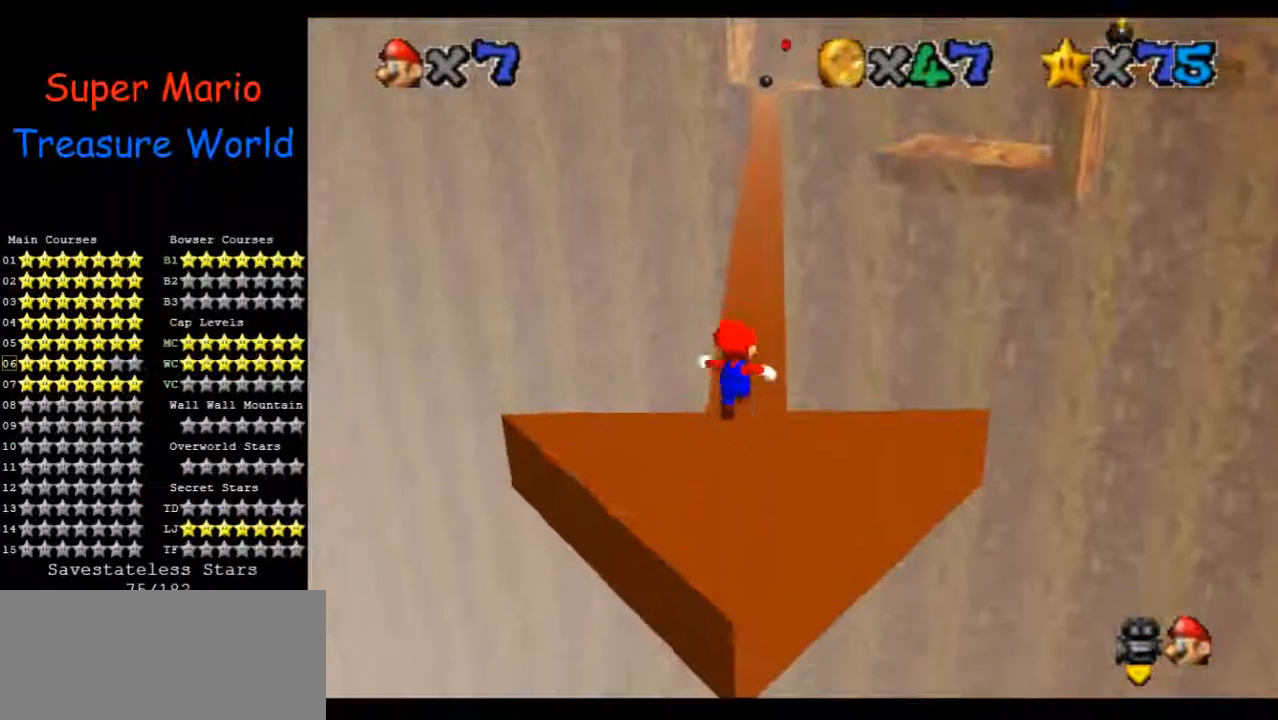
{"buttons": [], "left_stick": "up", "events": [[33, "left_stick", "up-right"], [133, "left_stick", "up"]]}
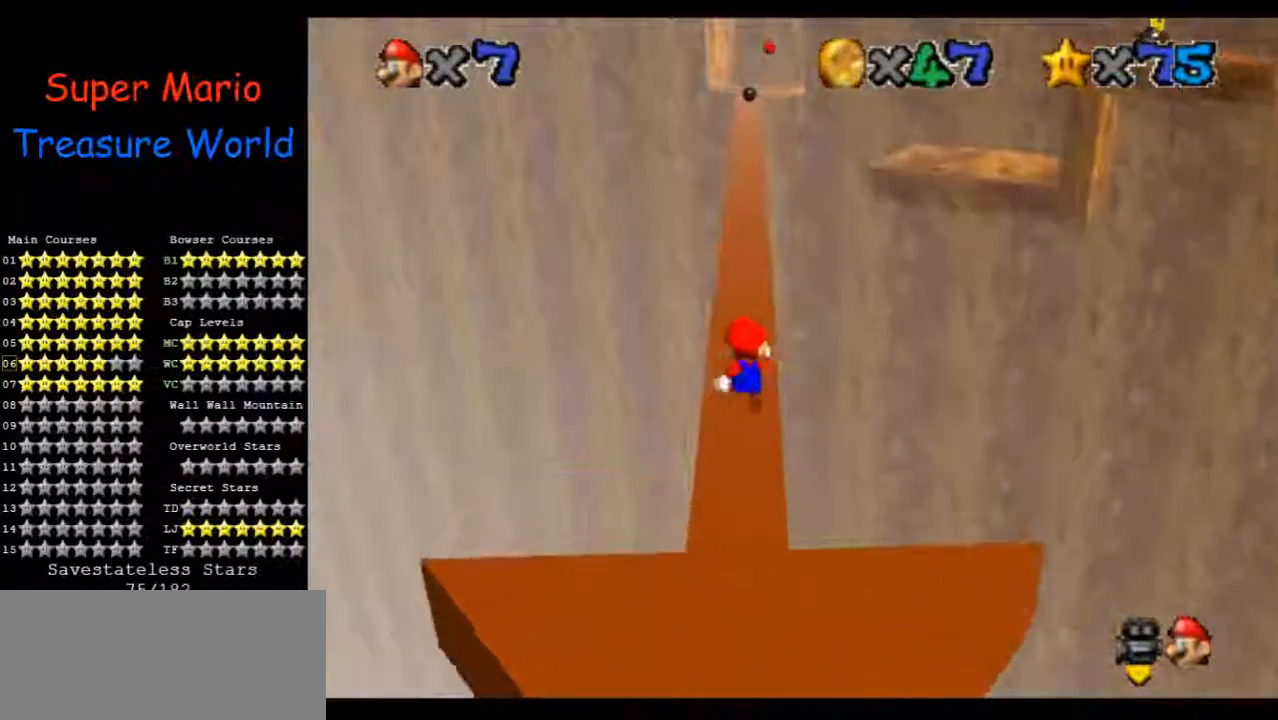
{"buttons": [], "left_stick": "up", "events": []}
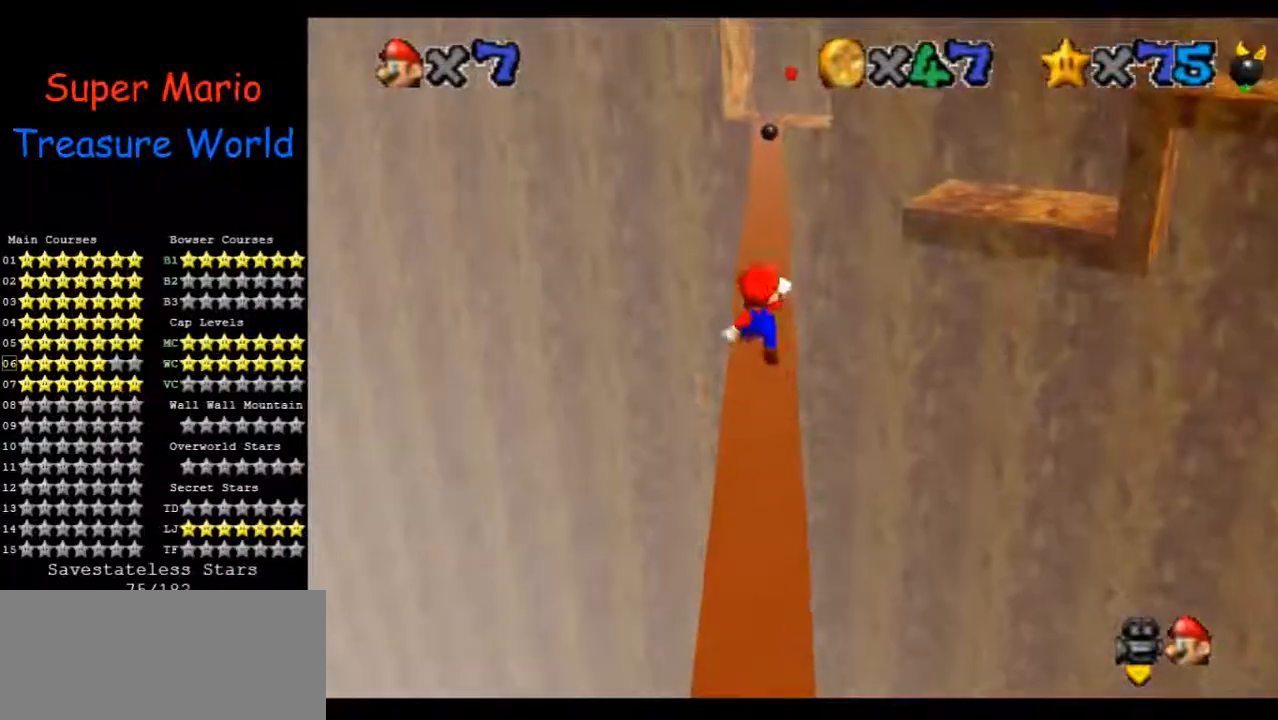
{"buttons": [], "left_stick": "up", "events": []}
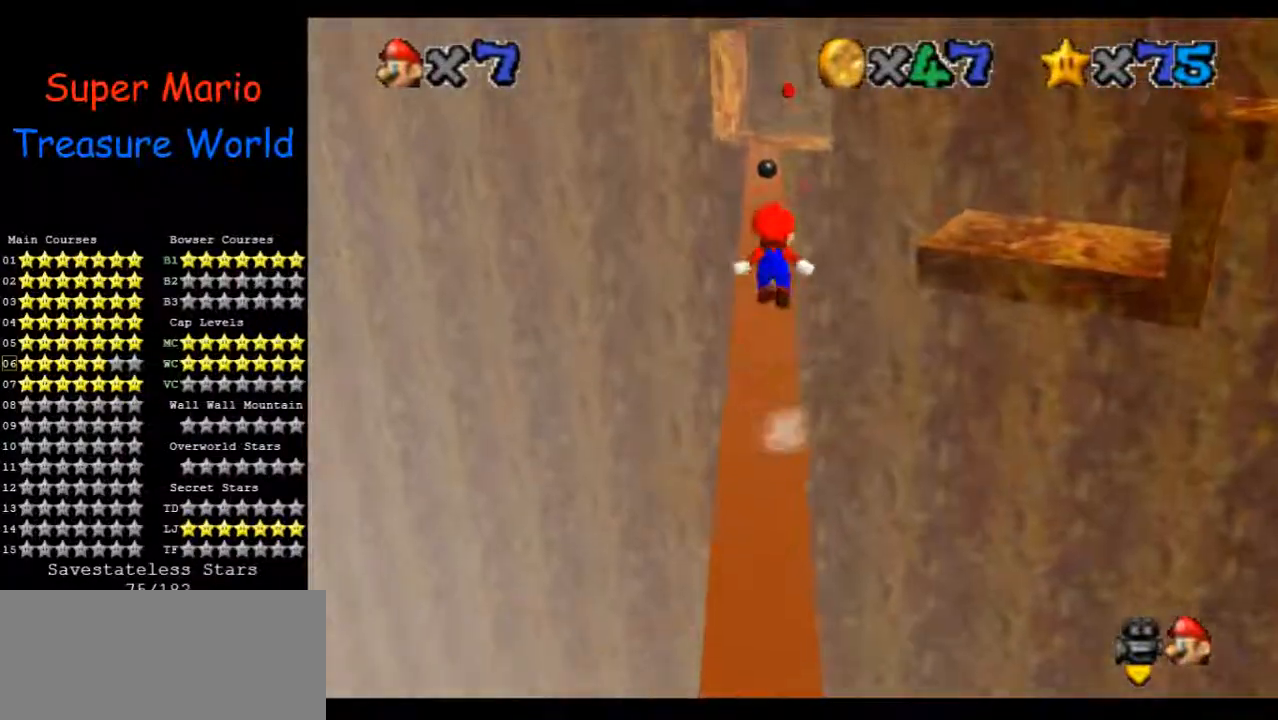
{"buttons": [], "left_stick": "up", "events": []}
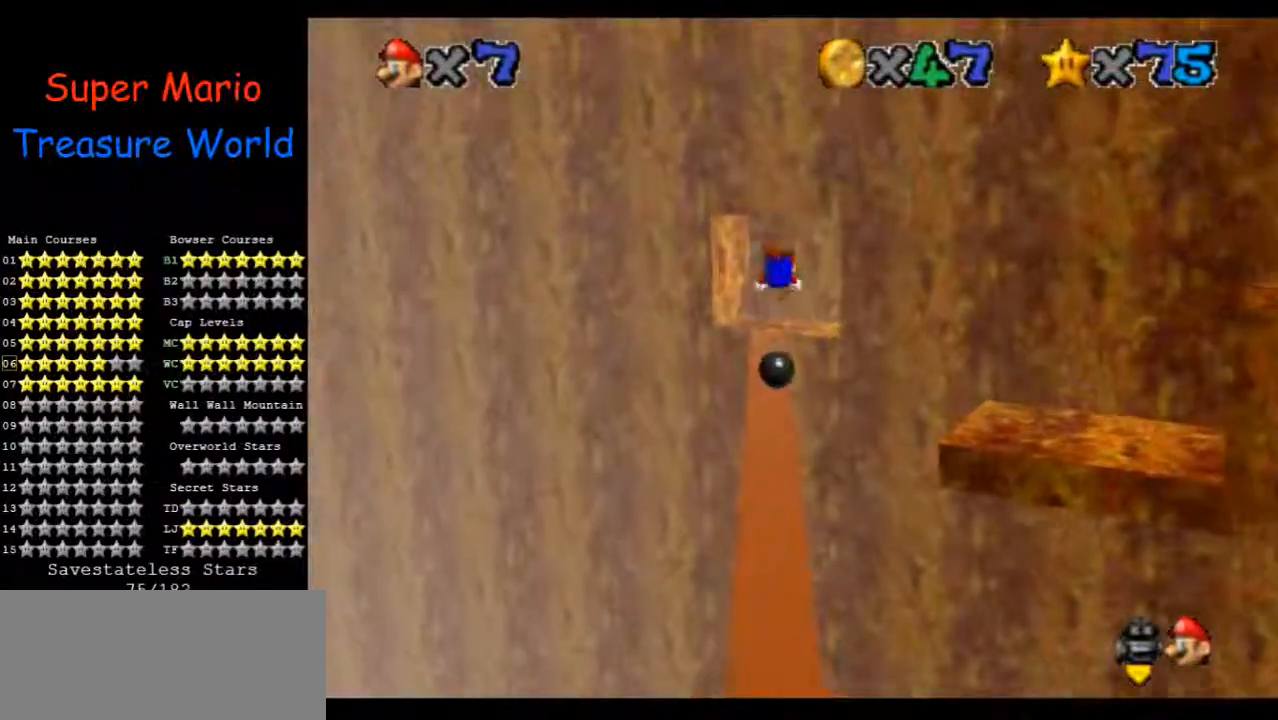
{"buttons": [], "left_stick": "up", "events": []}
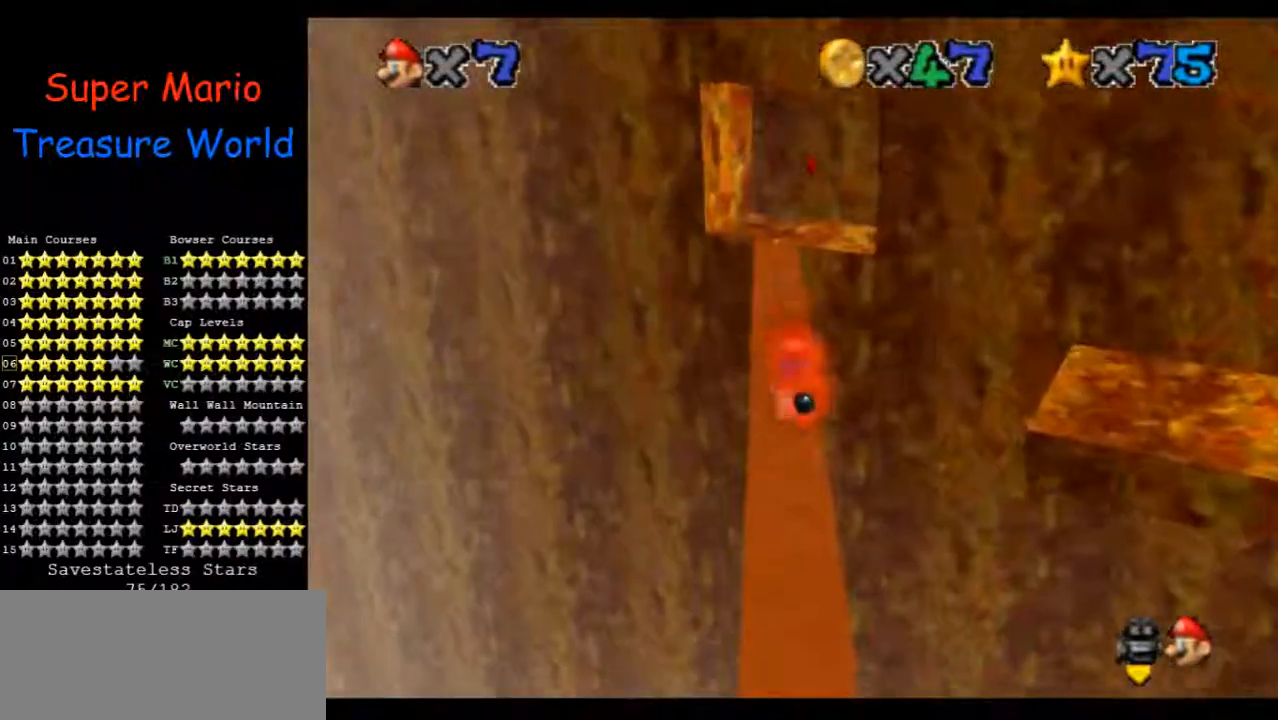
{"buttons": [], "left_stick": "up", "events": []}
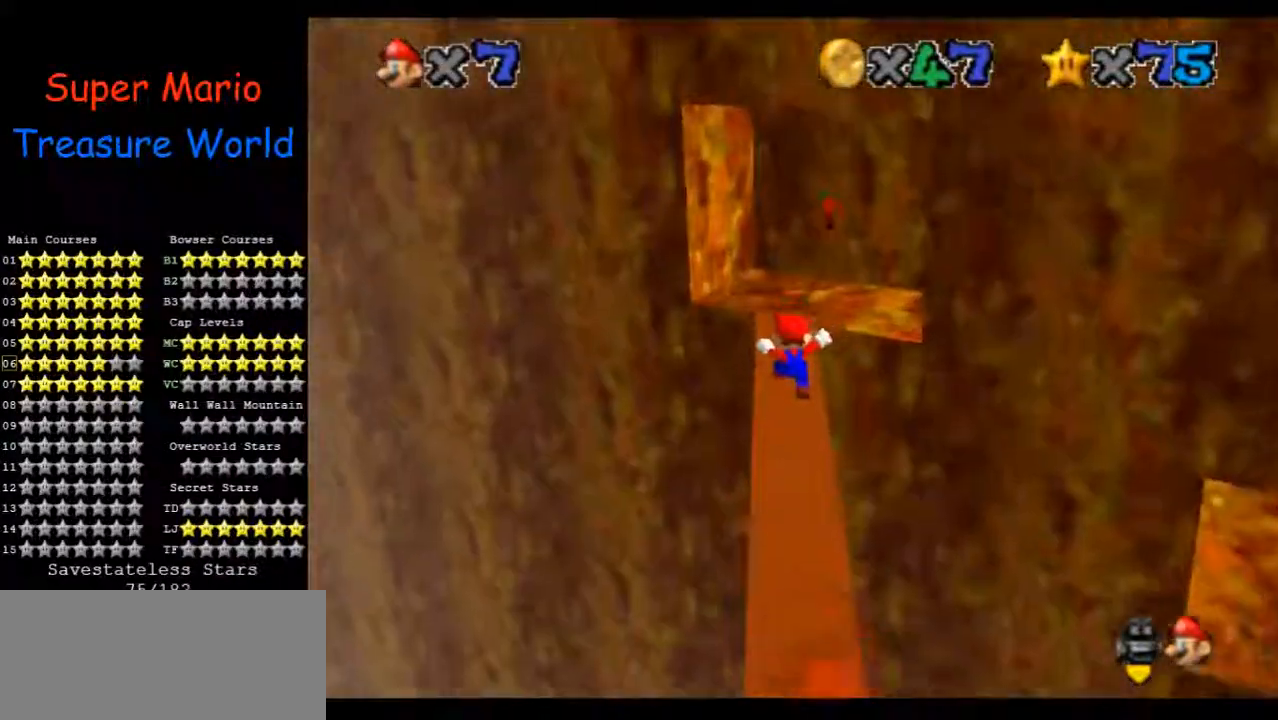
{"buttons": [], "left_stick": "center", "events": [[300, "left_stick", "right"], [400, "left_stick", "down-right"], [500, "left_stick", "center"]]}